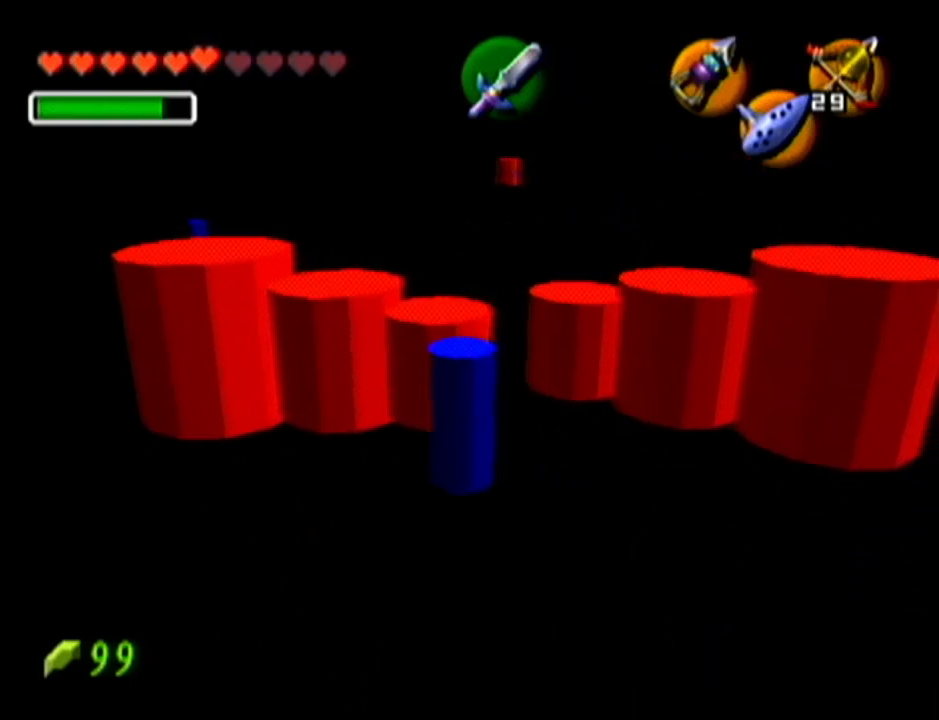
Gameplay with a controller (Nintendo layout); each line is a JSON object with the inputs held at the frame after it. "events" lists button and stick changes between this image and that frame as [ms after this image, input, new state], when the widget could be followed in between. Not read: L3 R3.
{"buttons": [], "left_stick": "center", "events": [[284, "left_stick", "center"]]}
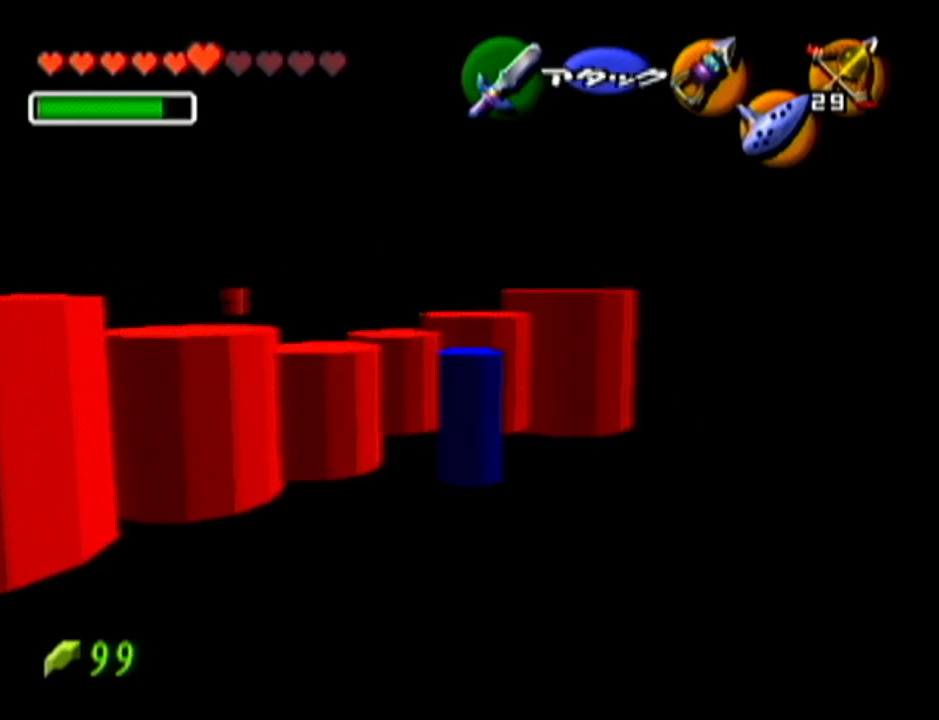
{"buttons": [], "left_stick": "center", "events": [[33, "left_stick", "up"], [100, "left_stick", "up-left"], [317, "Z", "down"], [317, "left_stick", "center"], [500, "Z", "up"]]}
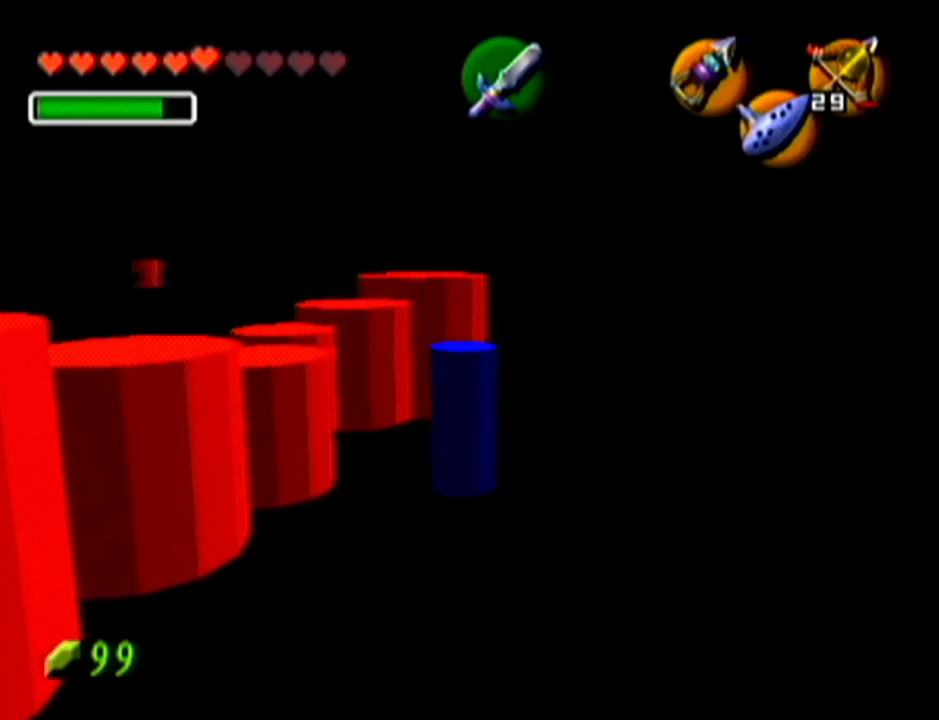
{"buttons": [], "left_stick": "up", "events": [[284, "left_stick", "up"]]}
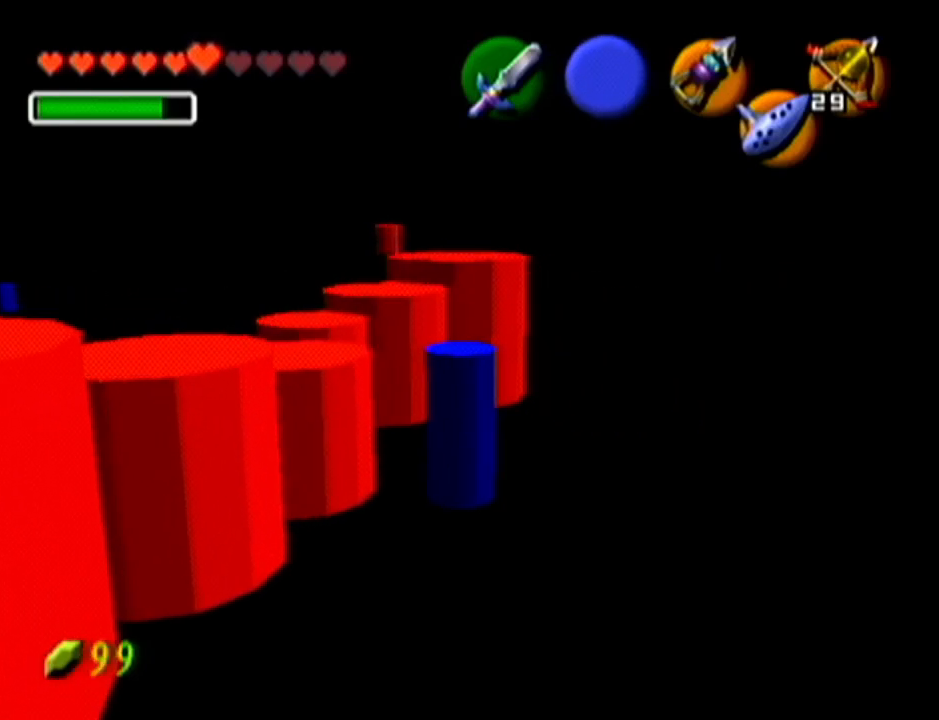
{"buttons": [], "left_stick": "up", "events": []}
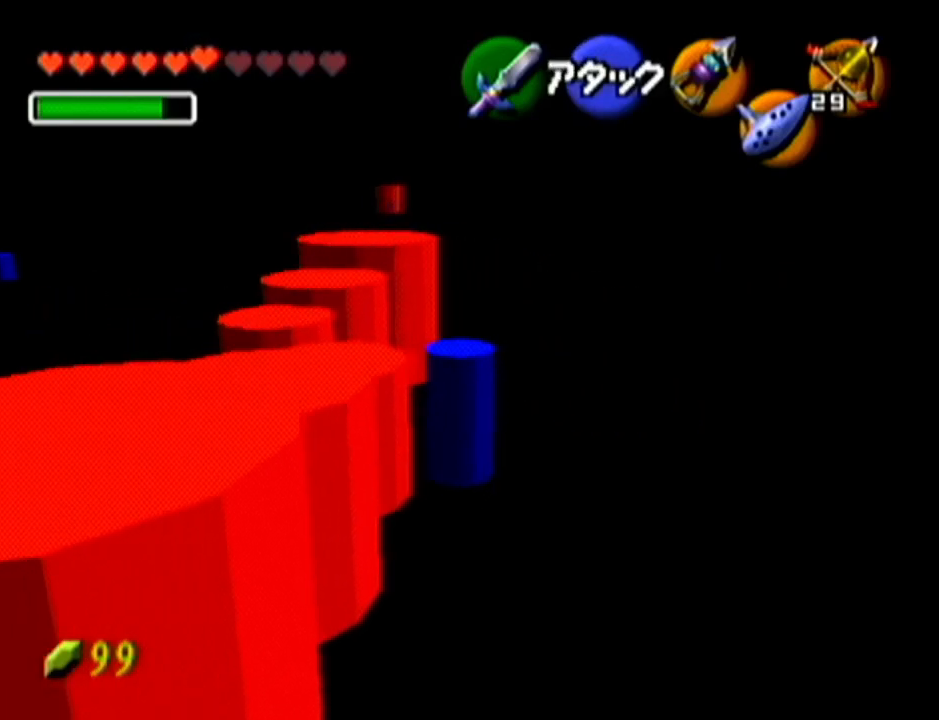
{"buttons": [], "left_stick": "up", "events": []}
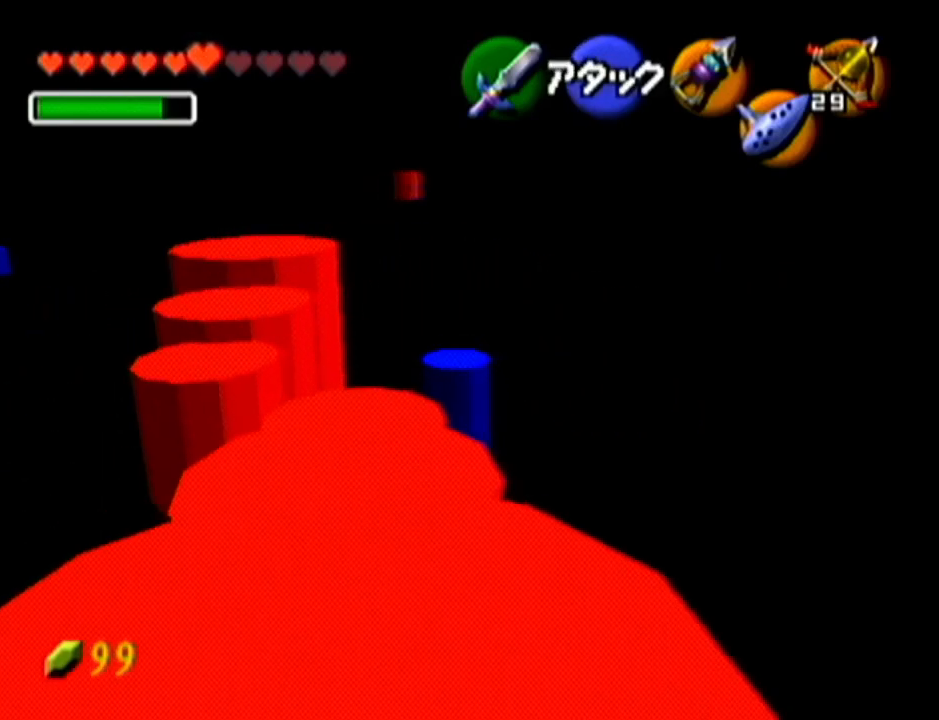
{"buttons": [], "left_stick": "up", "events": []}
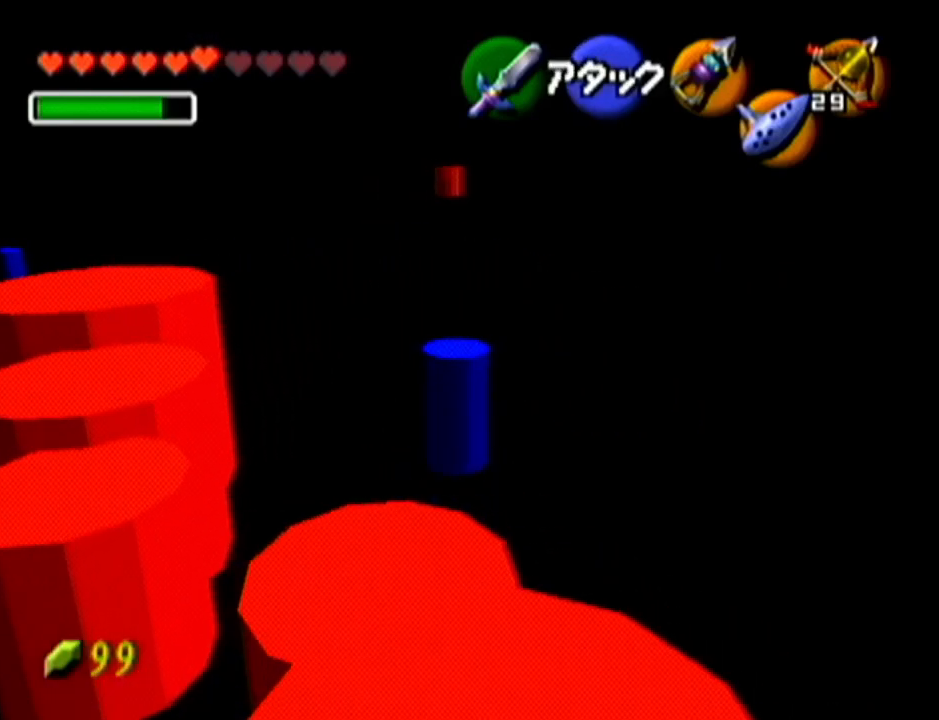
{"buttons": [], "left_stick": "up", "events": []}
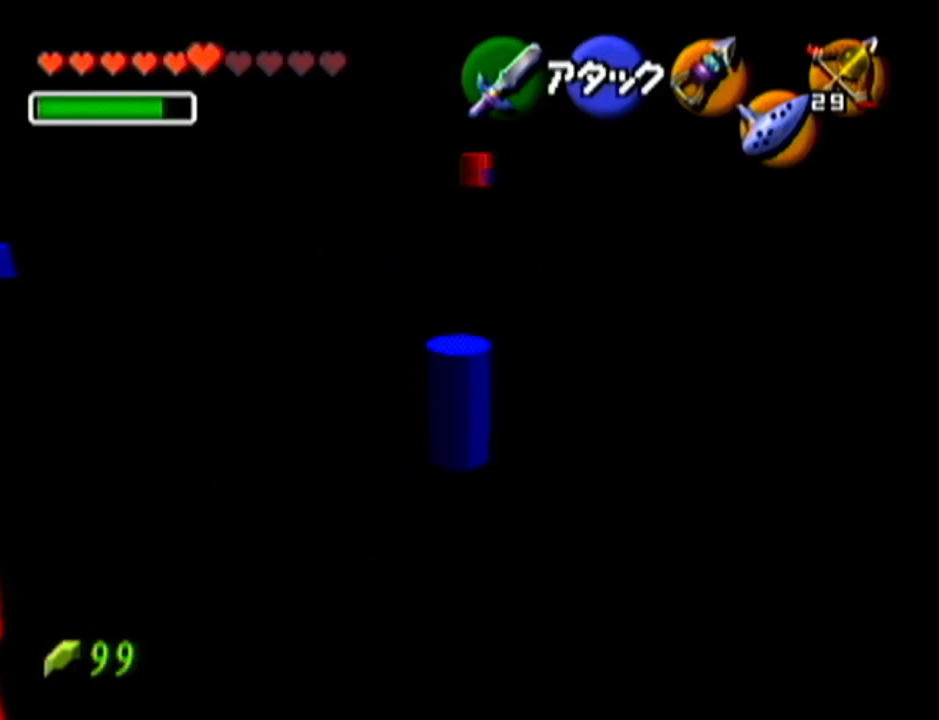
{"buttons": [], "left_stick": "up", "events": []}
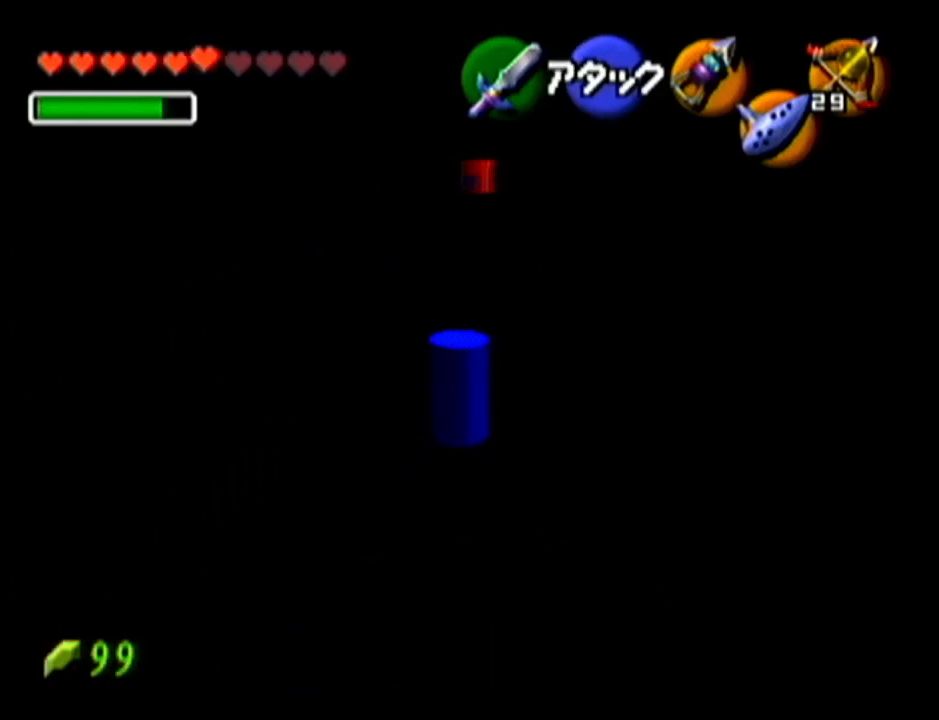
{"buttons": [], "left_stick": "down", "events": [[151, "left_stick", "center"], [401, "left_stick", "down"]]}
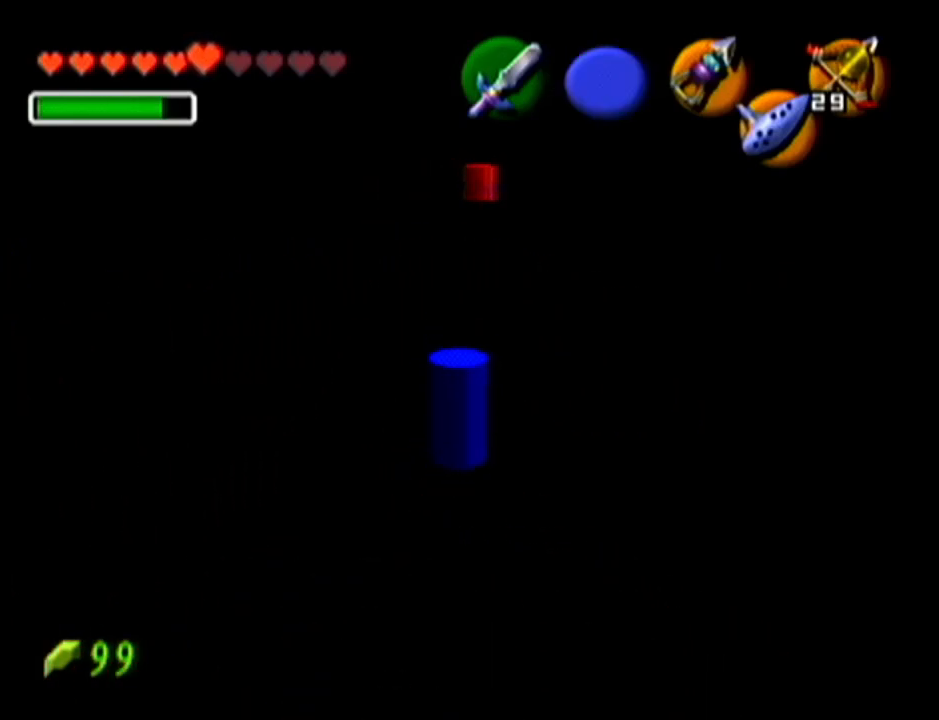
{"buttons": [], "left_stick": "center", "events": [[233, "left_stick", "center"]]}
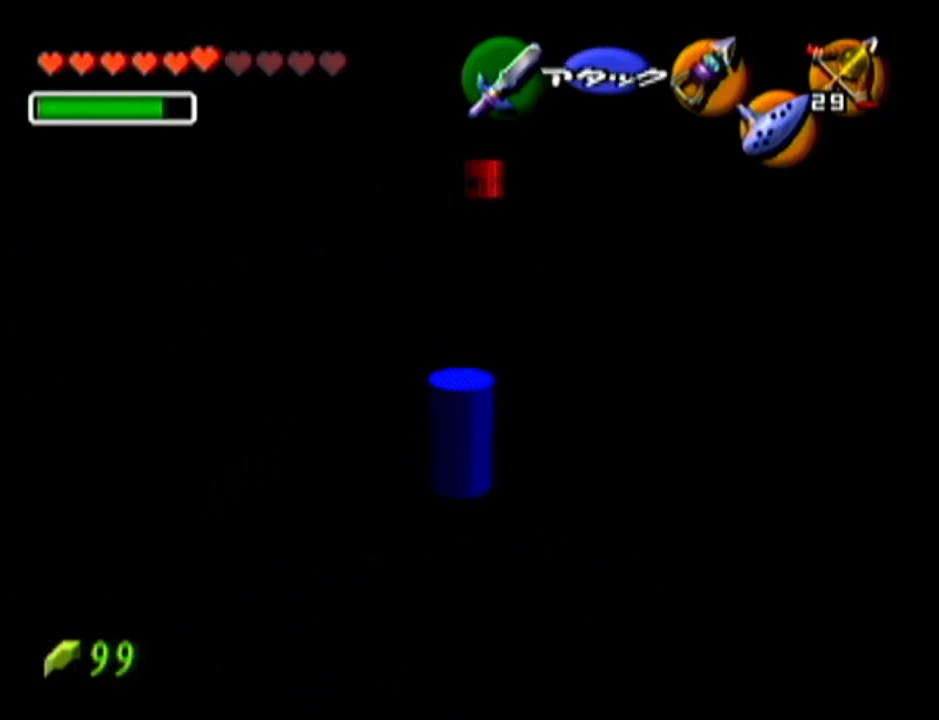
{"buttons": [], "left_stick": "up-left", "events": [[17, "left_stick", "up"], [201, "left_stick", "center"], [434, "left_stick", "up-left"]]}
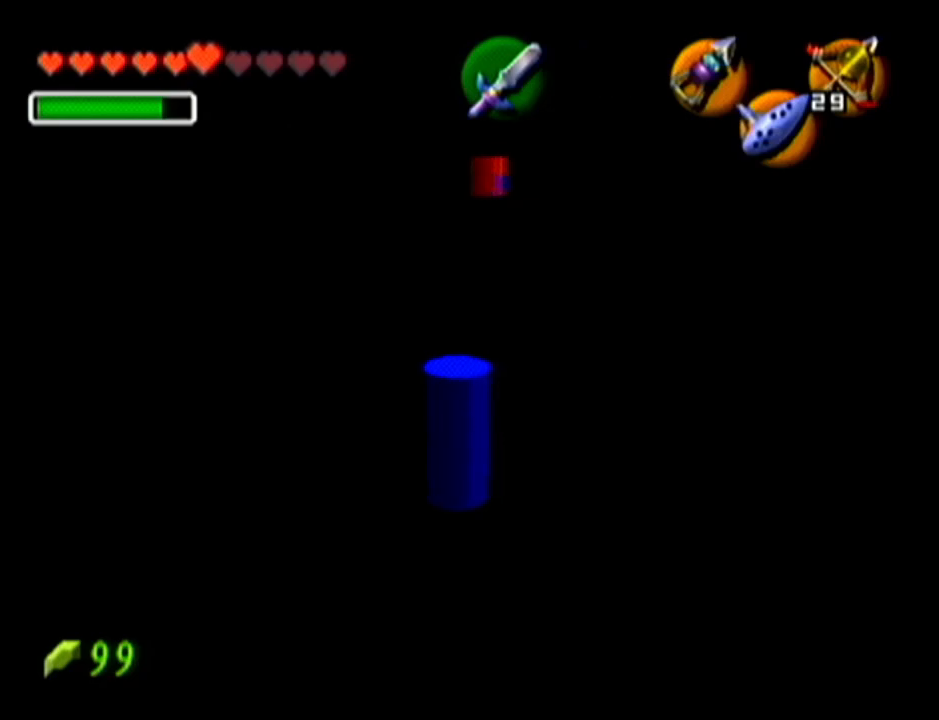
{"buttons": [], "left_stick": "center", "events": [[83, "left_stick", "center"], [117, "Z", "down"], [300, "Z", "up"]]}
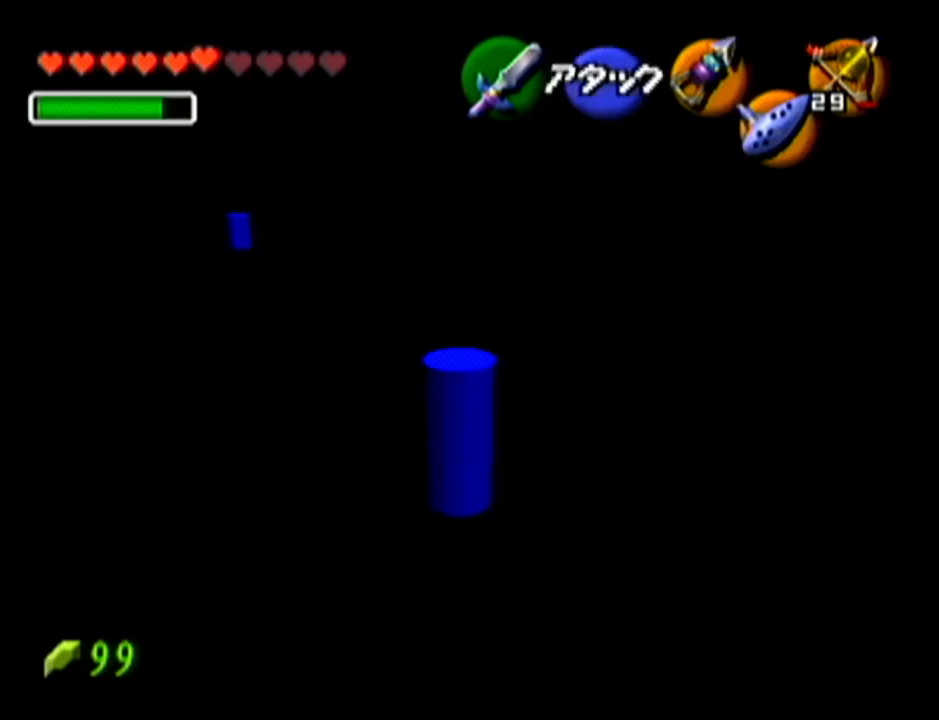
{"buttons": [], "left_stick": "center", "events": [[334, "left_stick", "up-left"], [484, "left_stick", "center"]]}
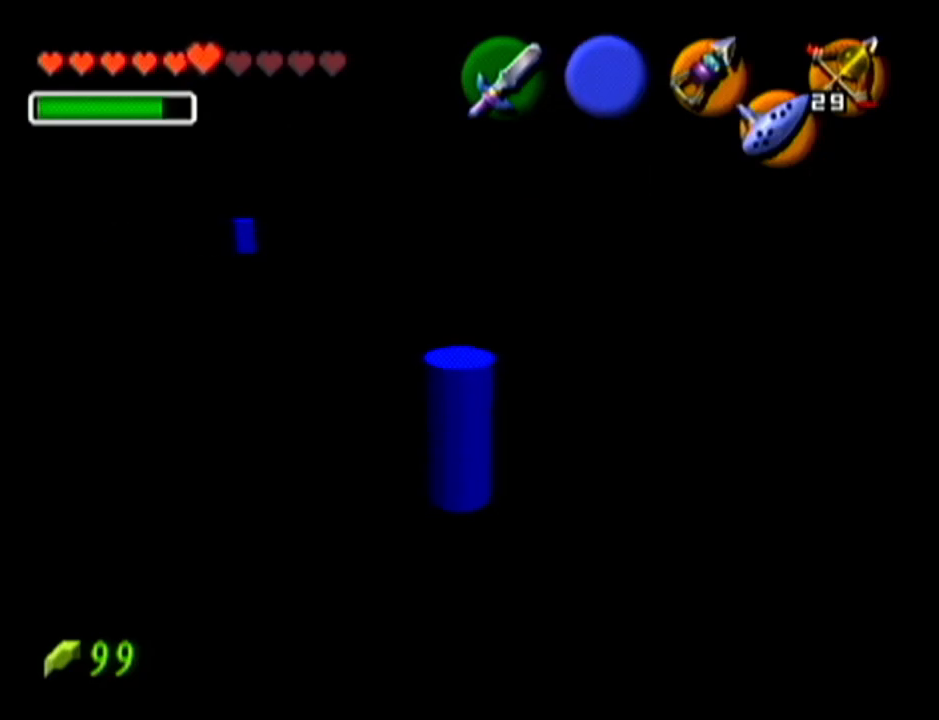
{"buttons": ["Z"], "left_stick": "center", "events": [[17, "Z", "down"]]}
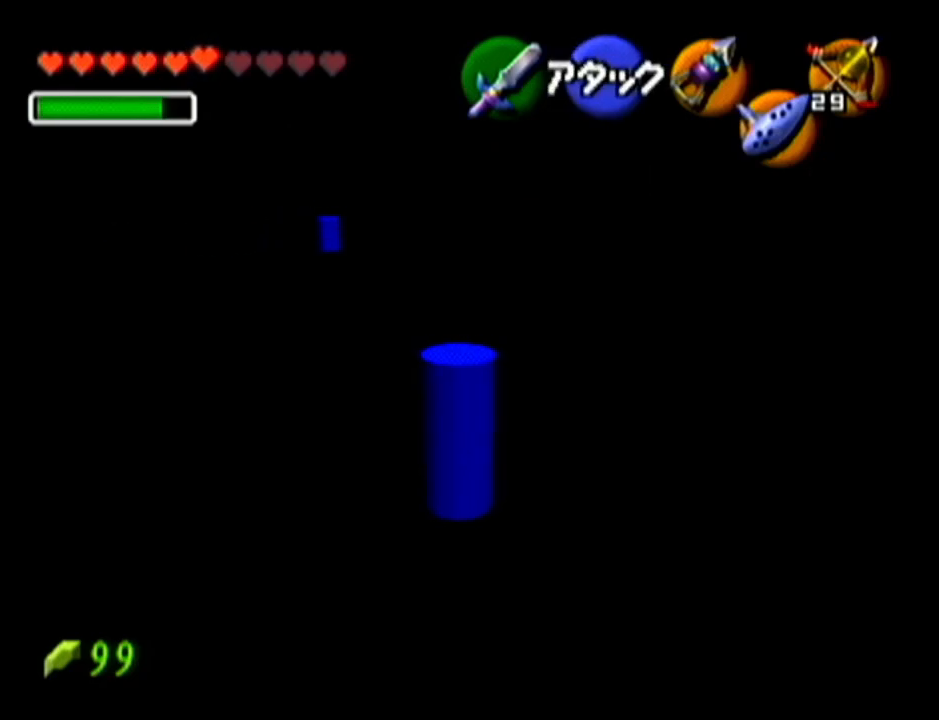
{"buttons": [], "left_stick": "center", "events": [[84, "Z", "up"]]}
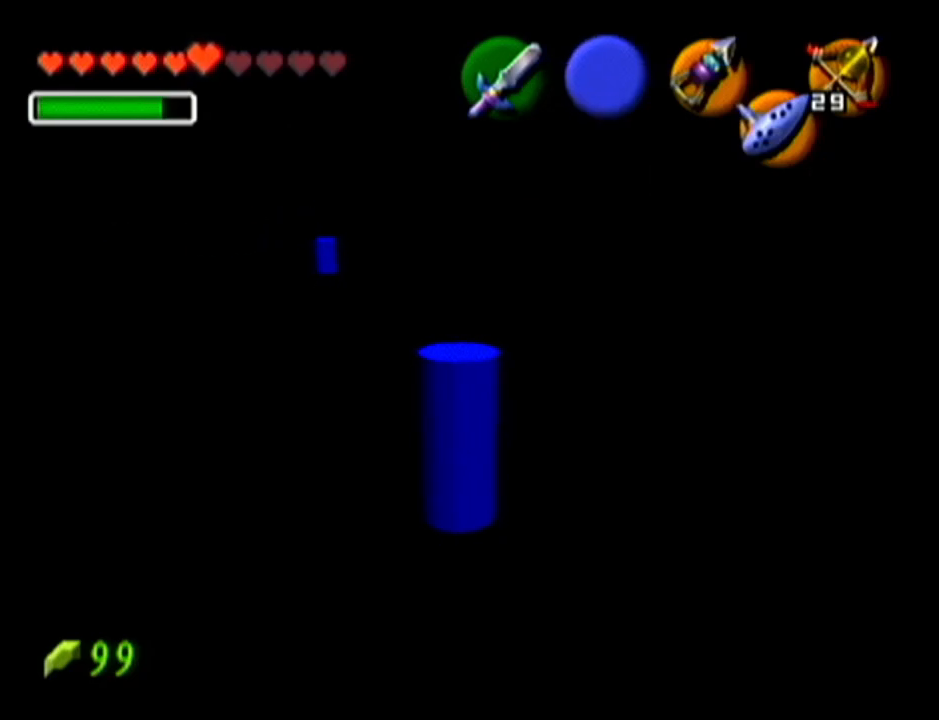
{"buttons": [], "left_stick": "center", "events": [[133, "left_stick", "down"], [233, "C_UP", "down"], [267, "left_stick", "center"], [384, "C_UP", "up"]]}
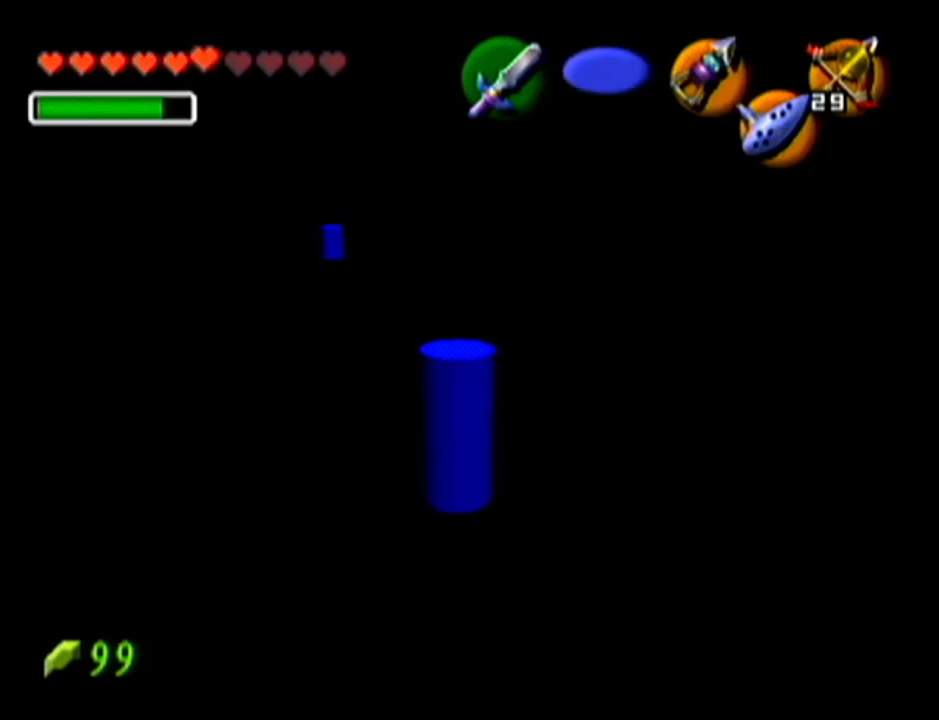
{"buttons": [], "left_stick": "center", "events": []}
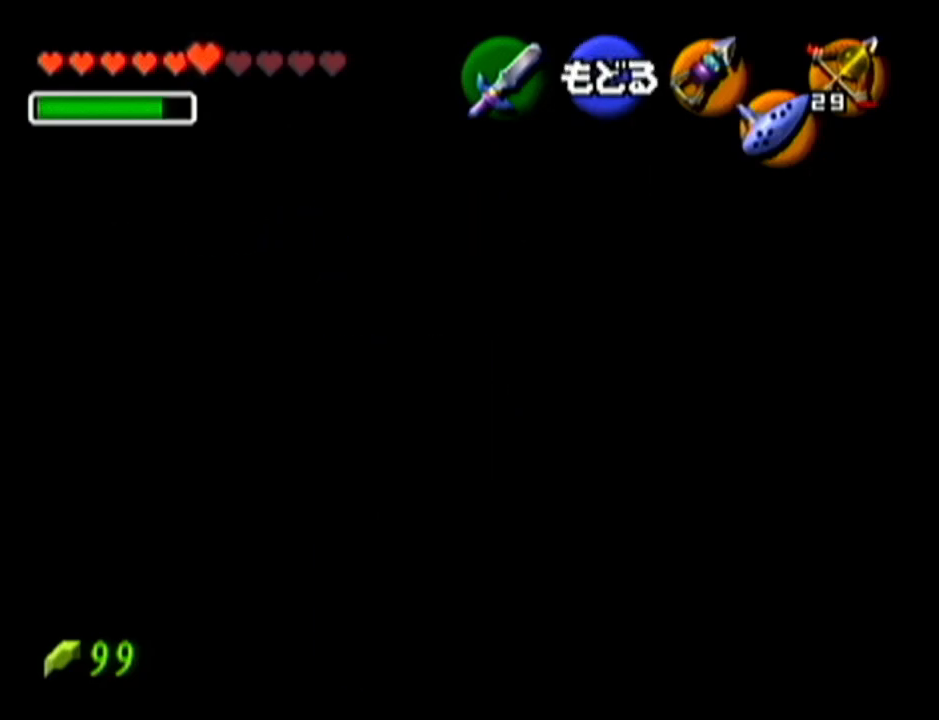
{"buttons": [], "left_stick": "left", "events": [[133, "left_stick", "down-left"], [334, "left_stick", "left"]]}
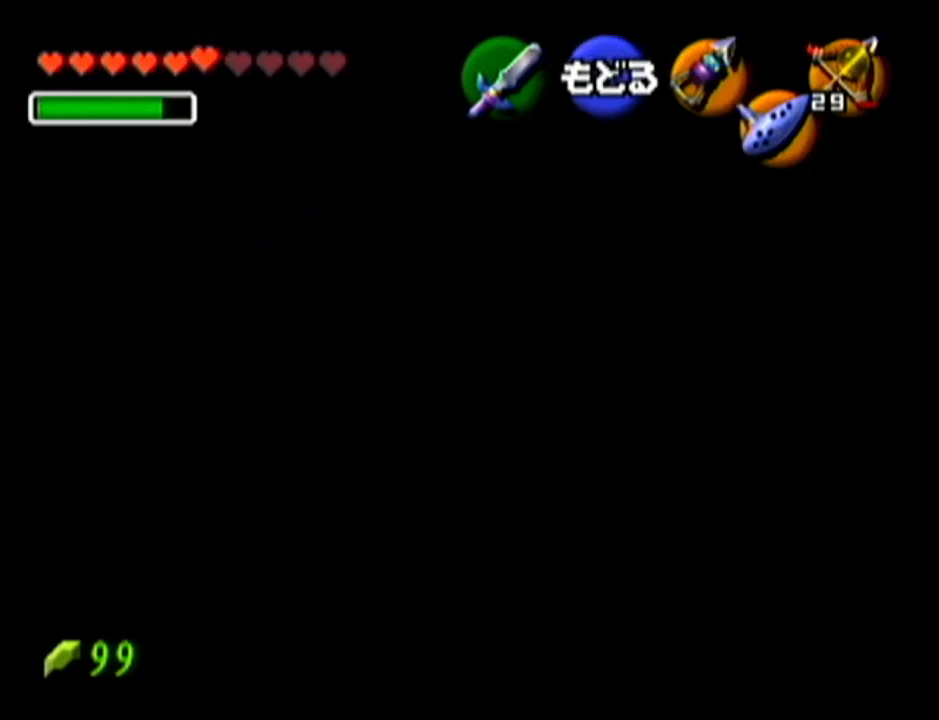
{"buttons": [], "left_stick": "left", "events": [[100, "left_stick", "center"], [217, "left_stick", "left"]]}
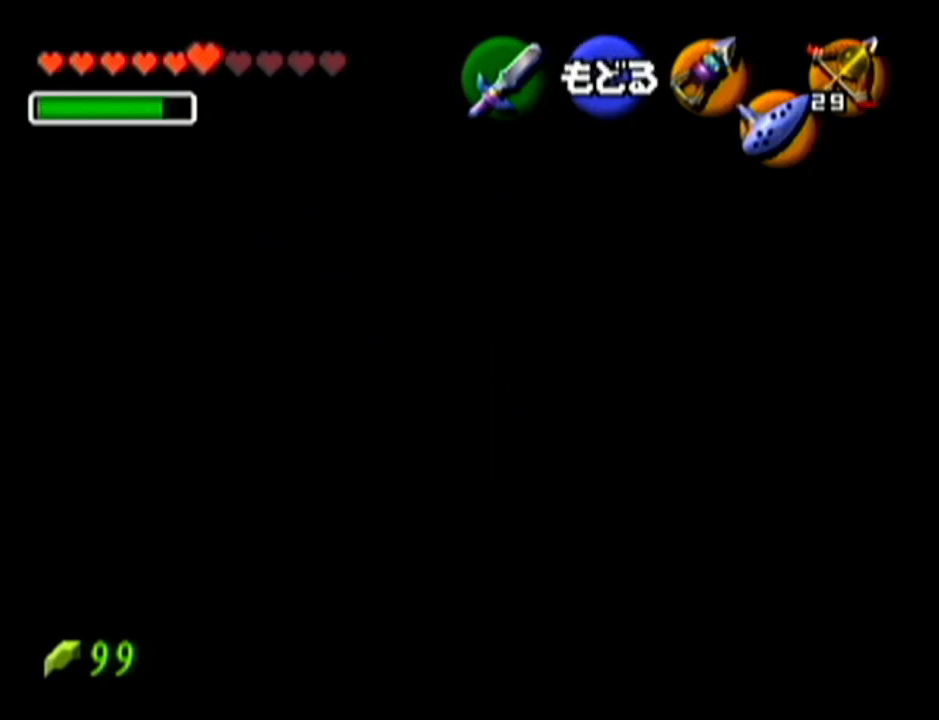
{"buttons": [], "left_stick": "left", "events": []}
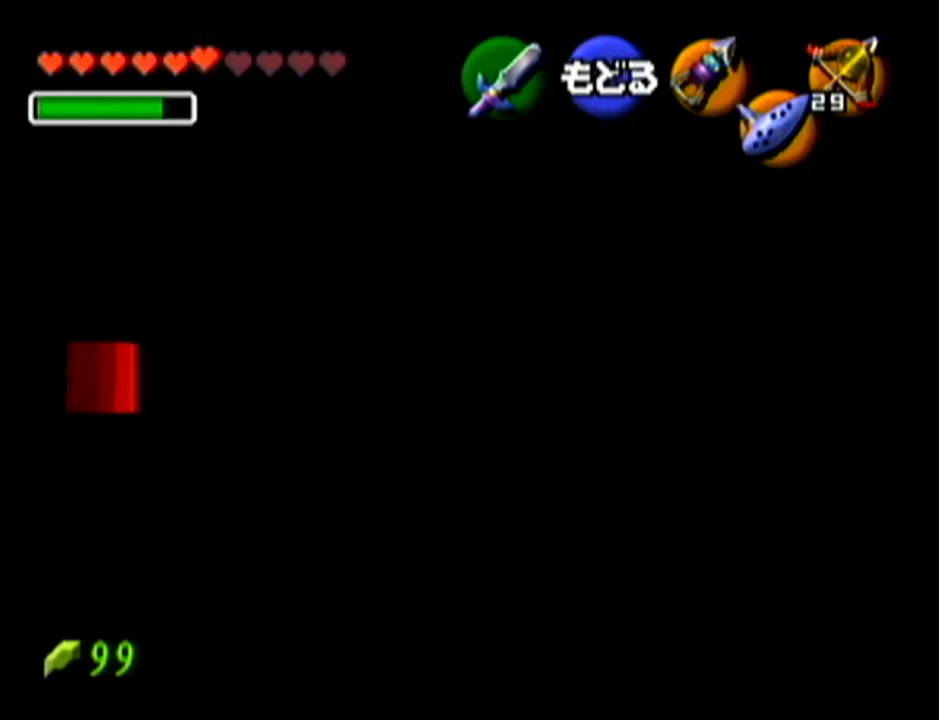
{"buttons": [], "left_stick": "center", "events": [[50, "left_stick", "center"]]}
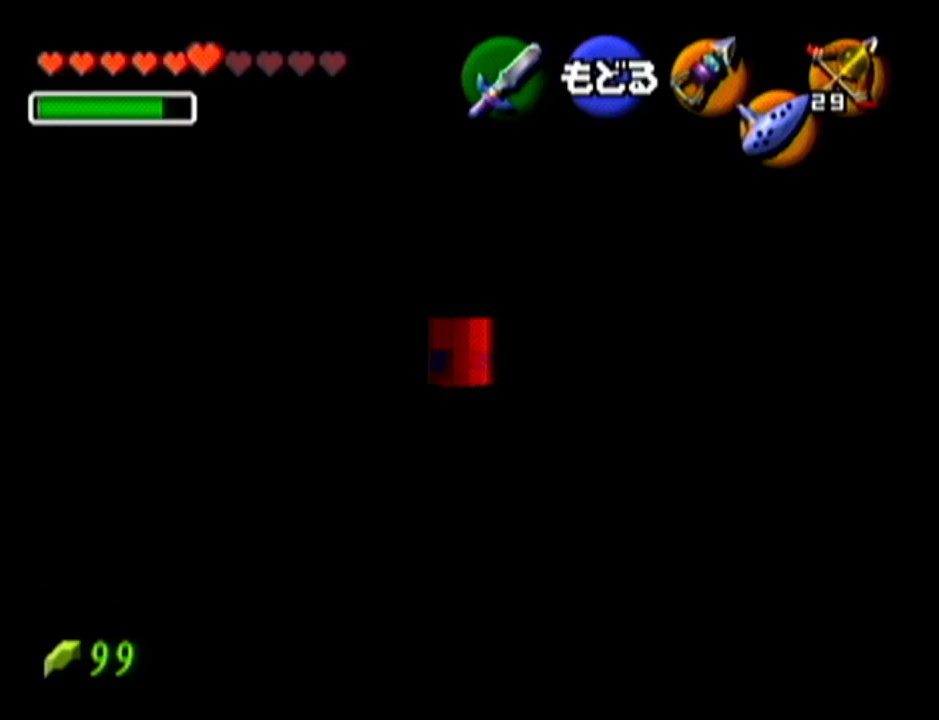
{"buttons": [], "left_stick": "center", "events": []}
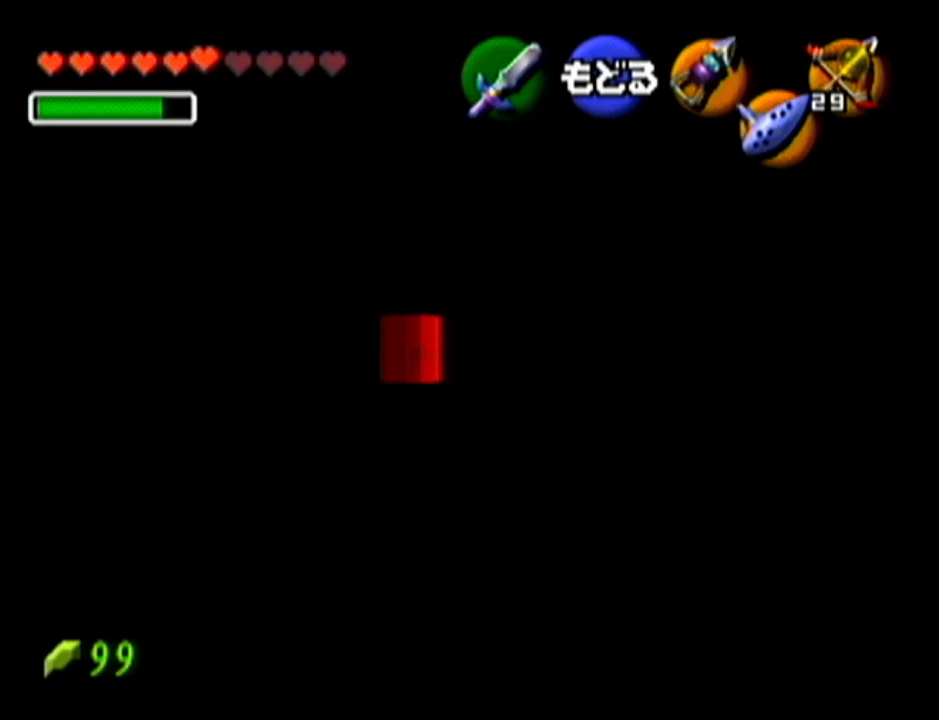
{"buttons": [], "left_stick": "center", "events": []}
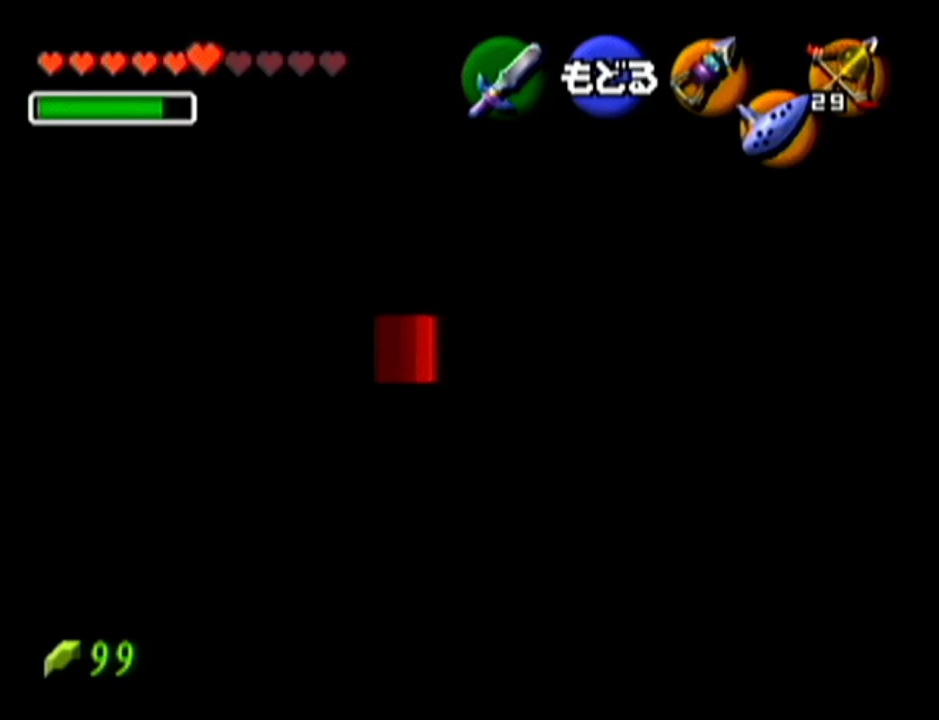
{"buttons": [], "left_stick": "center", "events": []}
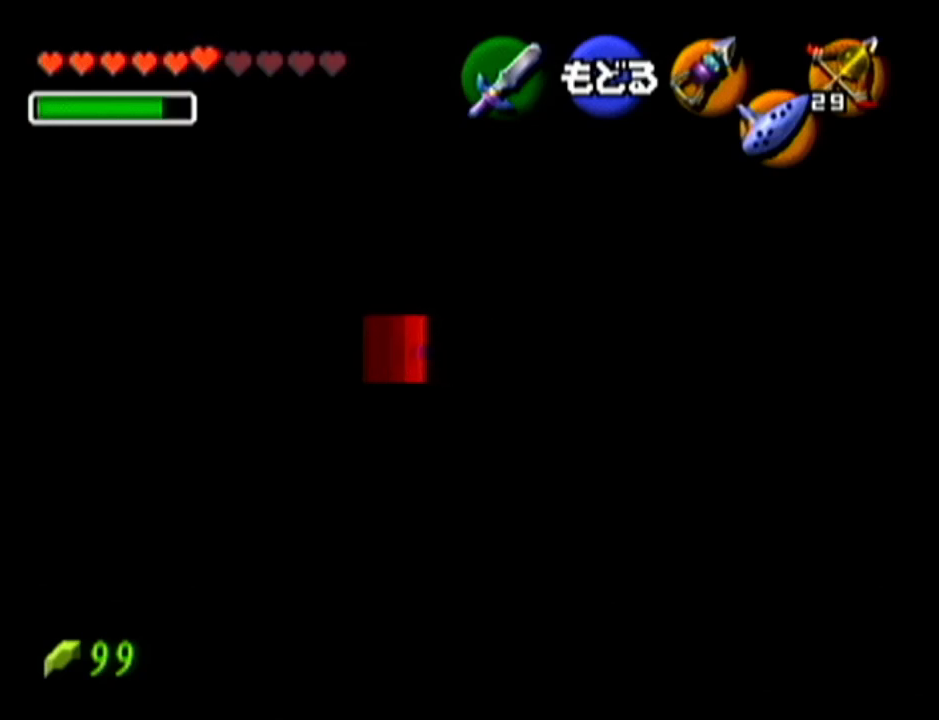
{"buttons": [], "left_stick": "left", "events": [[201, "left_stick", "left"]]}
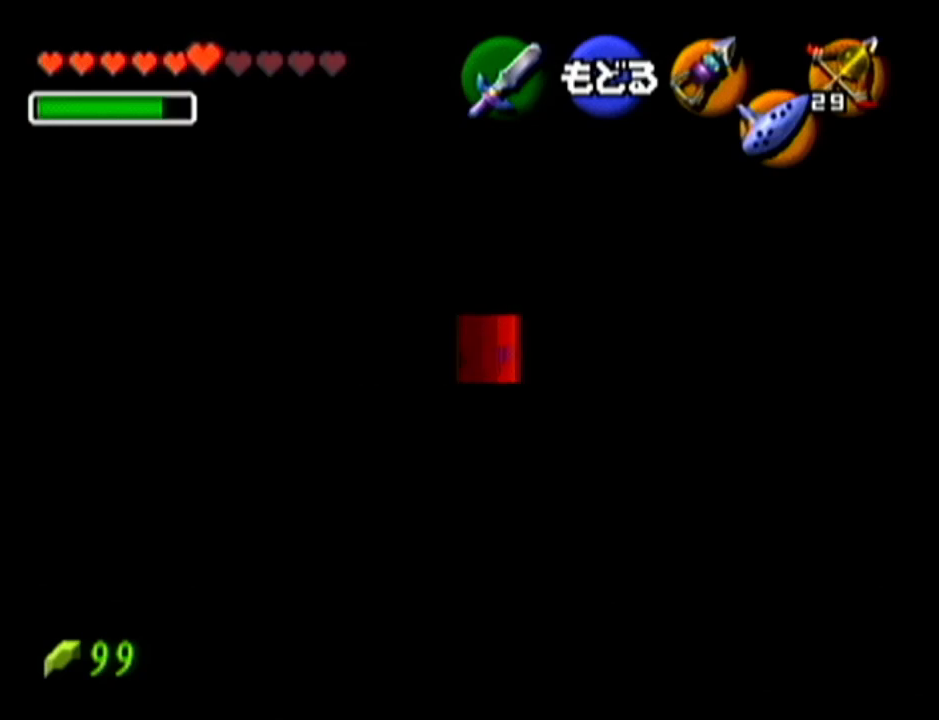
{"buttons": [], "left_stick": "left", "events": [[200, "left_stick", "center"], [384, "left_stick", "left"]]}
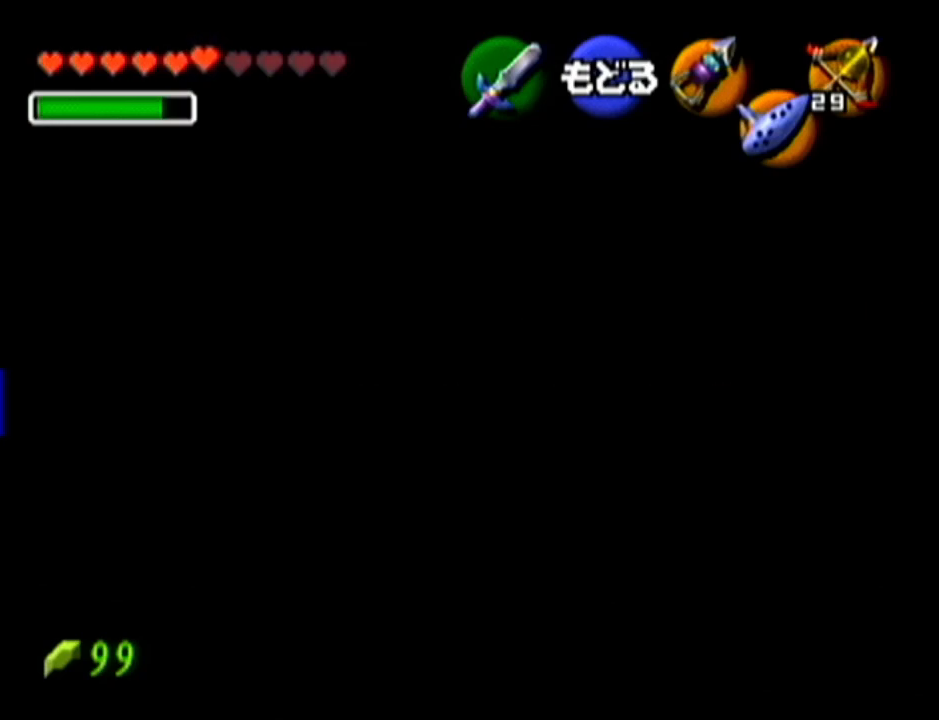
{"buttons": ["A"], "left_stick": "center", "events": [[100, "left_stick", "center"], [384, "A", "down"]]}
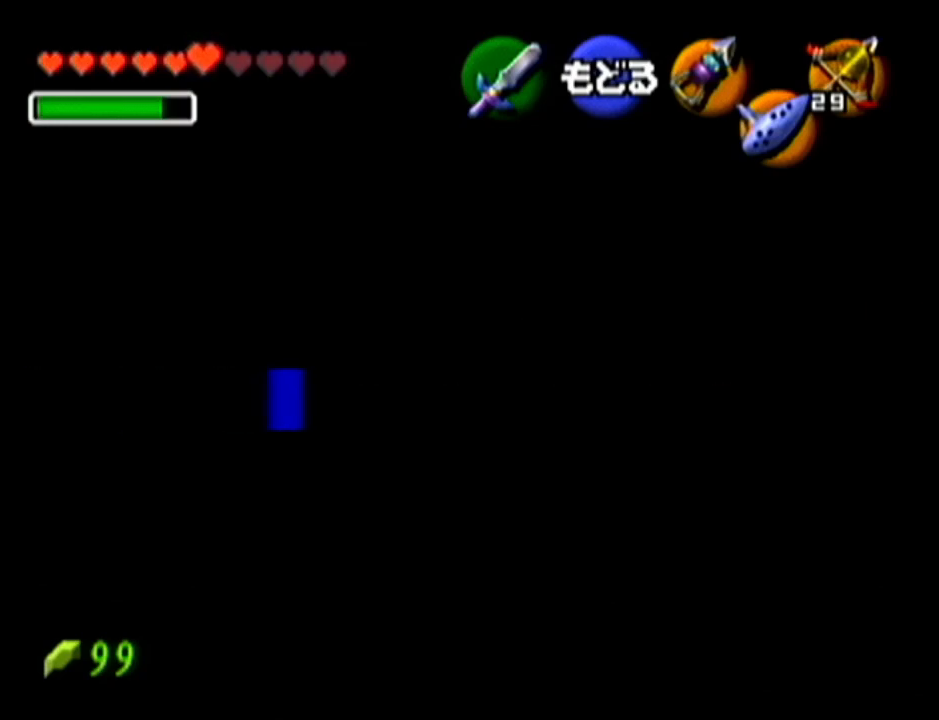
{"buttons": [], "left_stick": "center", "events": [[33, "A", "up"]]}